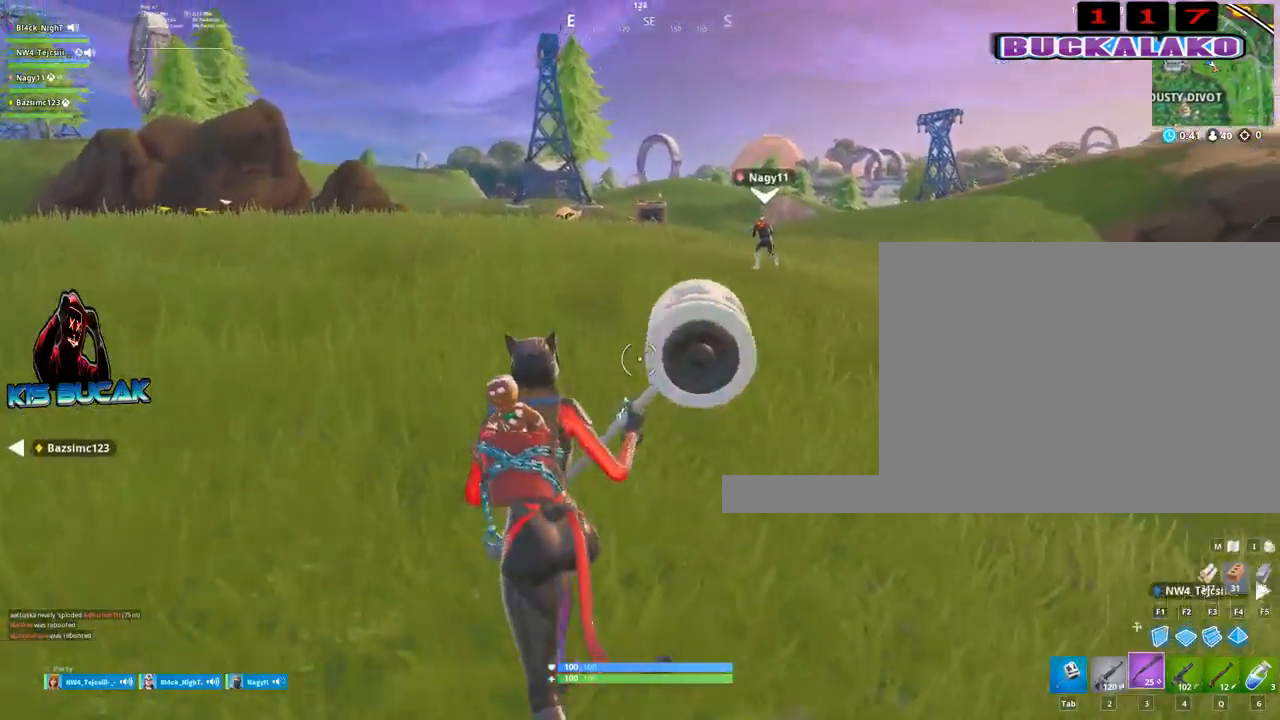
Gameplay with keyboard and mouse; each line is a JSON object with the keys and mouse buttons held at the frame after it. "events" lists presses ("down") and releases ("up") of "1", "2", "3", "4", "5", "a", "alt", "c", "caps_lock", "ctrl", "d", "e", "f", "g", "q", "r", "s", "shift", "space", "t", "tab", "v", "w", "x", "z", "mouse_left", "mouse_wheel" and "mouse_right" between this image and that frame as [ms after this image, input, new state], when the widget could be followed in between. "mouse_left", "mouse_wheel", "mouse_right" = the "left", "wheel", "right" buttons of the "mouse" list. No other keys are recorded. "wheel" means that the mouse wheel is clicked or scrolled. Not read: mouse_move.
{"keys": ["a", "r", "space", "w"], "mouse": [], "events": [[134, "3", "up"], [450, "space", "down"], [500, "r", "down"]]}
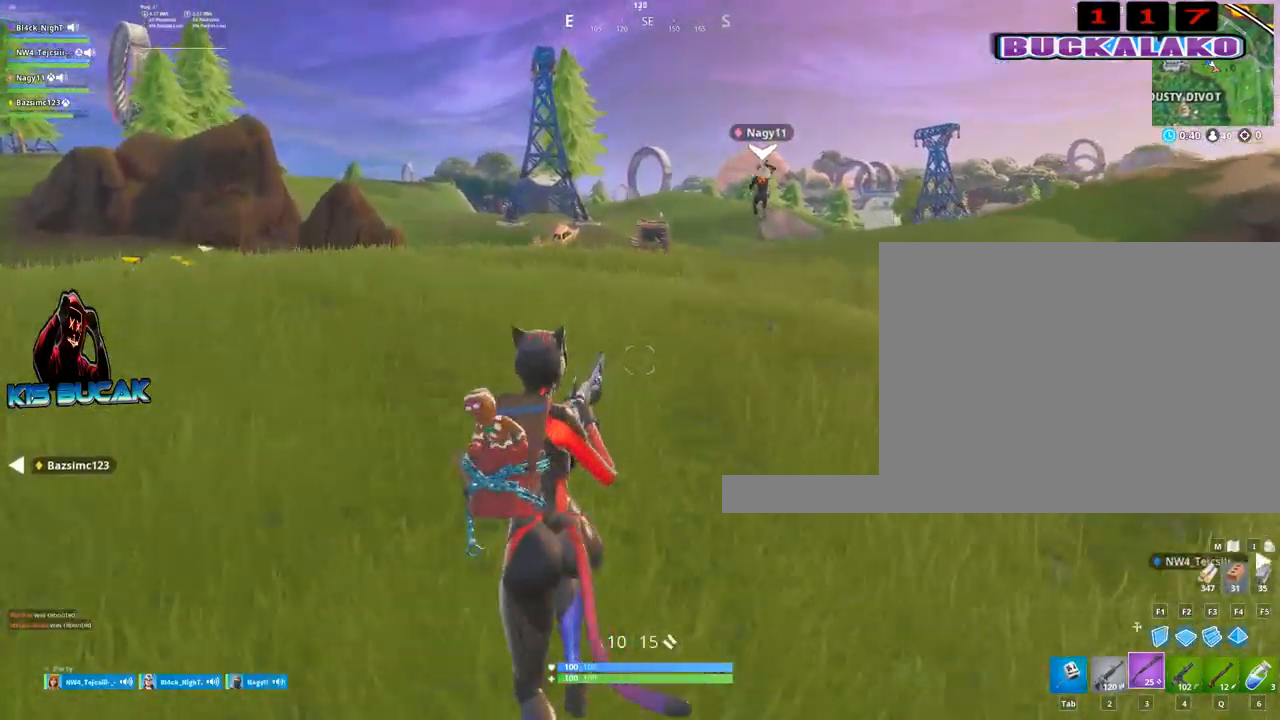
{"keys": ["a", "w"], "mouse": [], "events": [[100, "r", "up"], [100, "space", "up"], [234, "a", "up"], [334, "4", "down"], [434, "4", "up"], [434, "a", "down"]]}
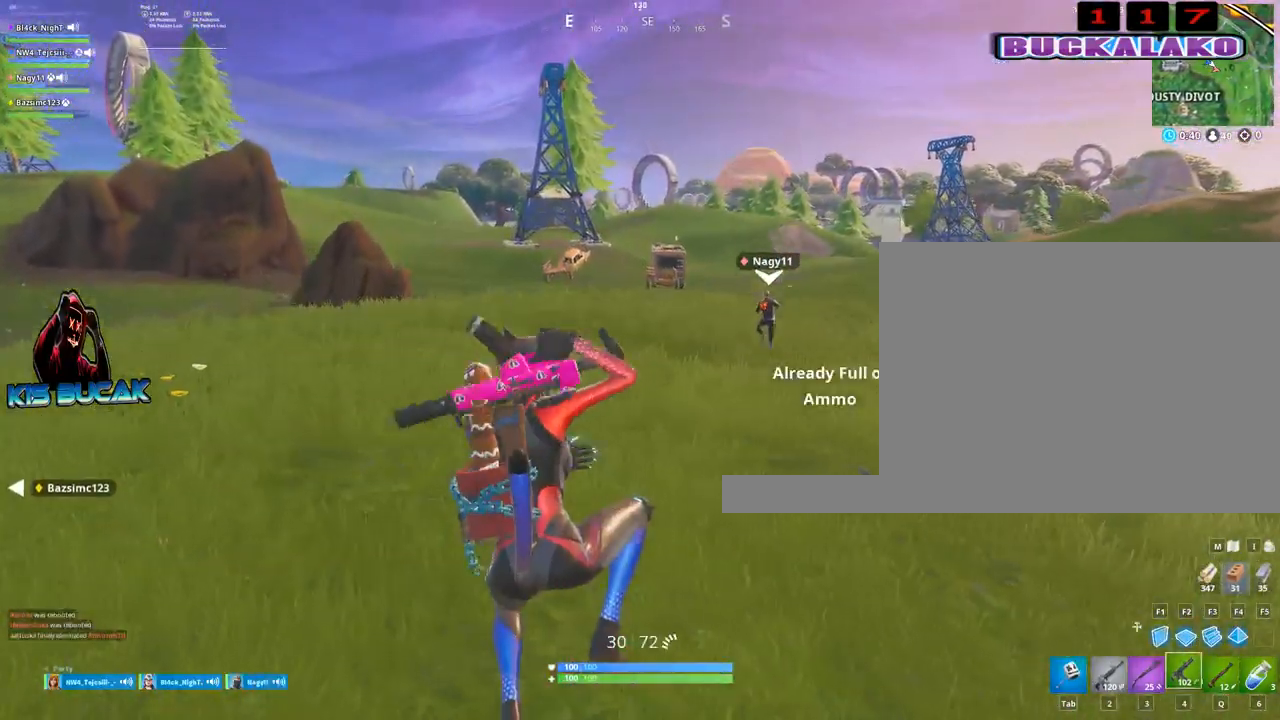
{"keys": ["a", "w"], "mouse": [], "events": [[250, "space", "down"], [300, "r", "down"], [350, "space", "up"], [400, "r", "up"]]}
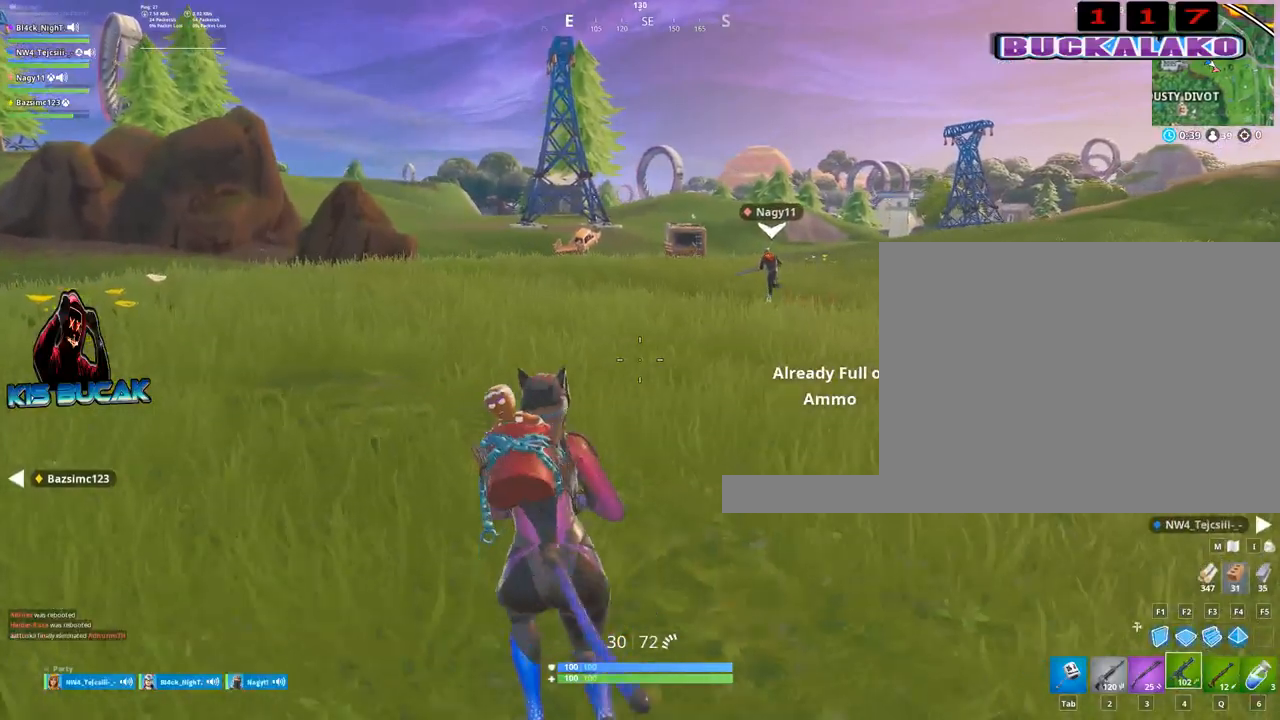
{"keys": ["2", "a", "w"], "mouse": [], "events": [[84, "w", "up"], [367, "w", "down"], [417, "2", "down"]]}
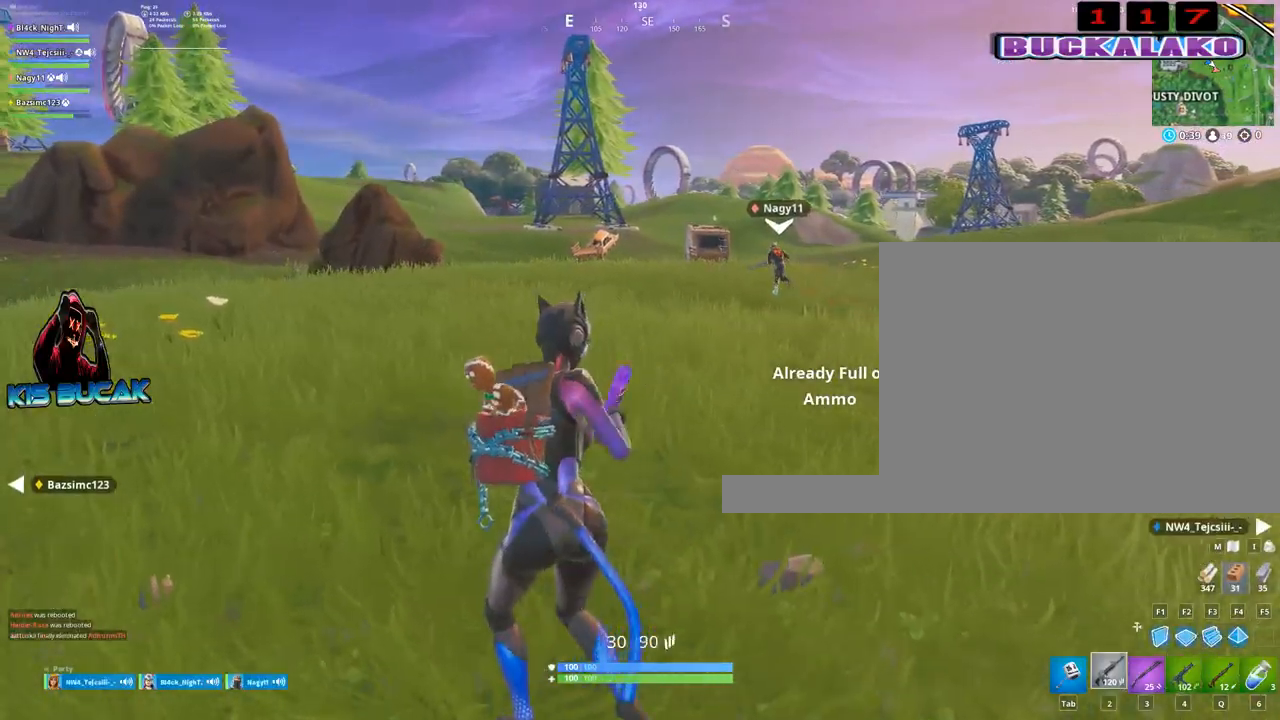
{"keys": ["w"], "mouse": [], "events": [[150, "2", "up"], [234, "a", "up"]]}
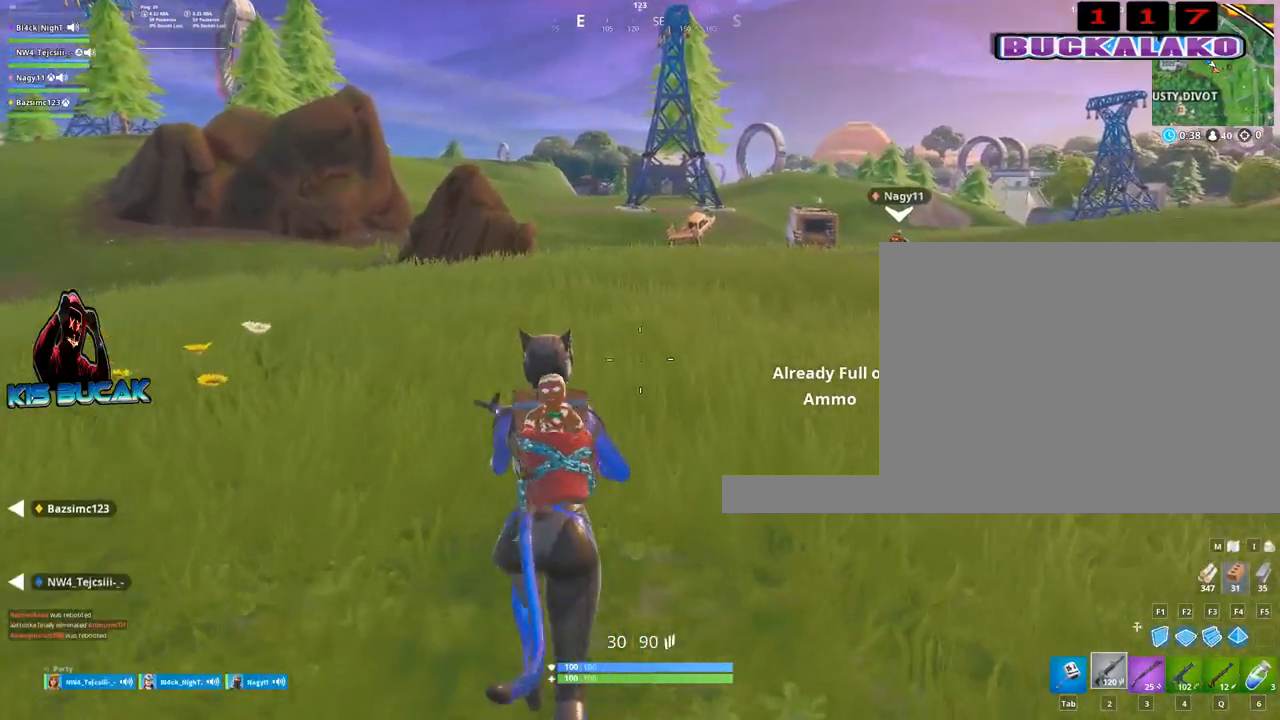
{"keys": ["w"], "mouse": [], "events": []}
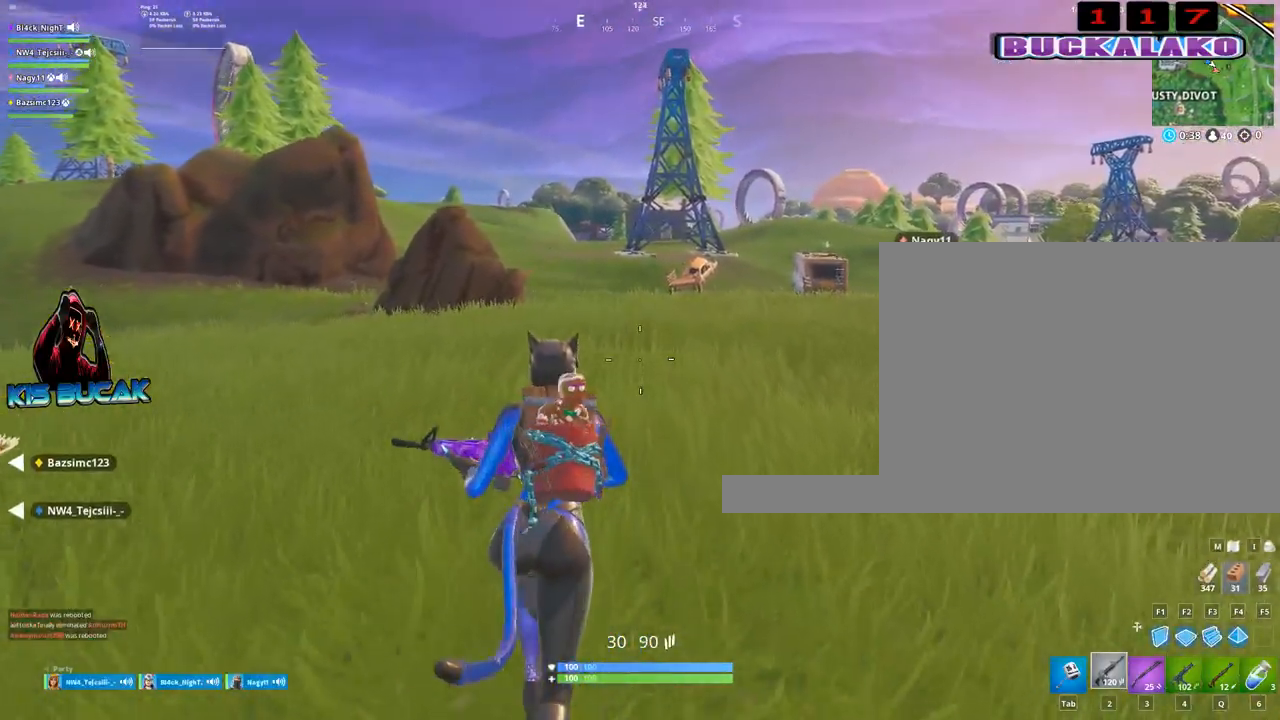
{"keys": ["w"], "mouse": [], "events": []}
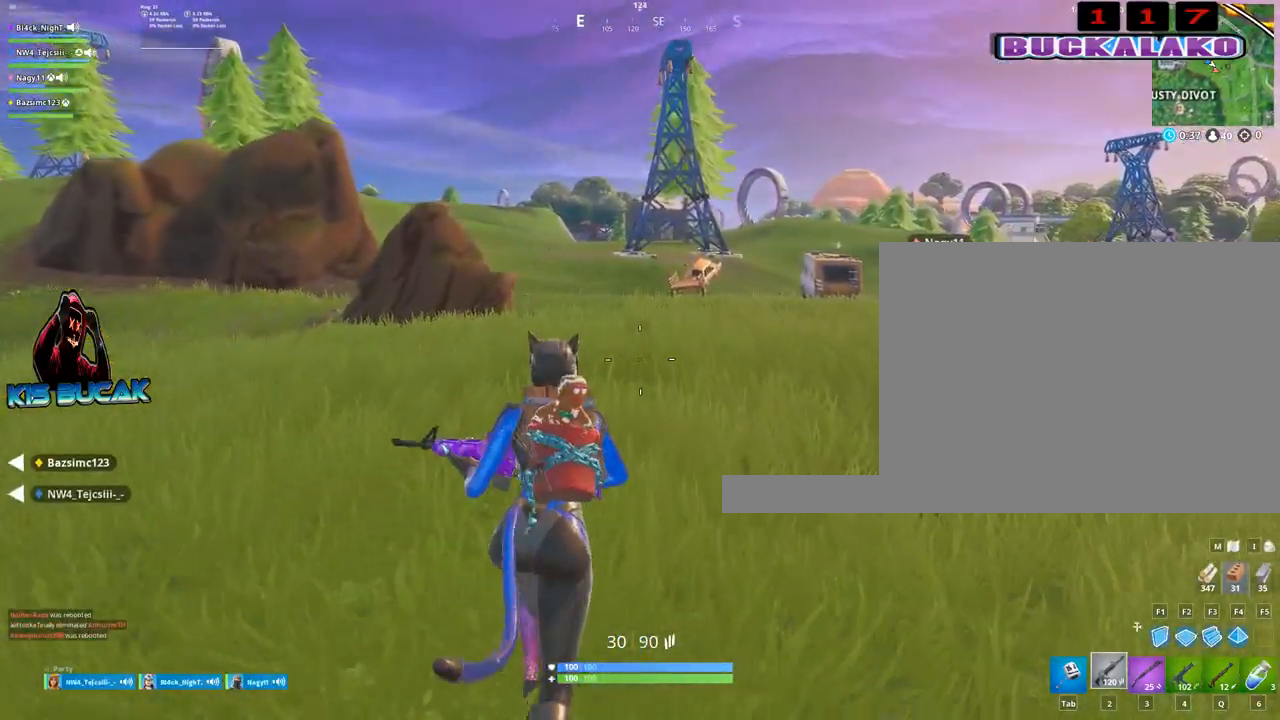
{"keys": ["w"], "mouse": [], "events": []}
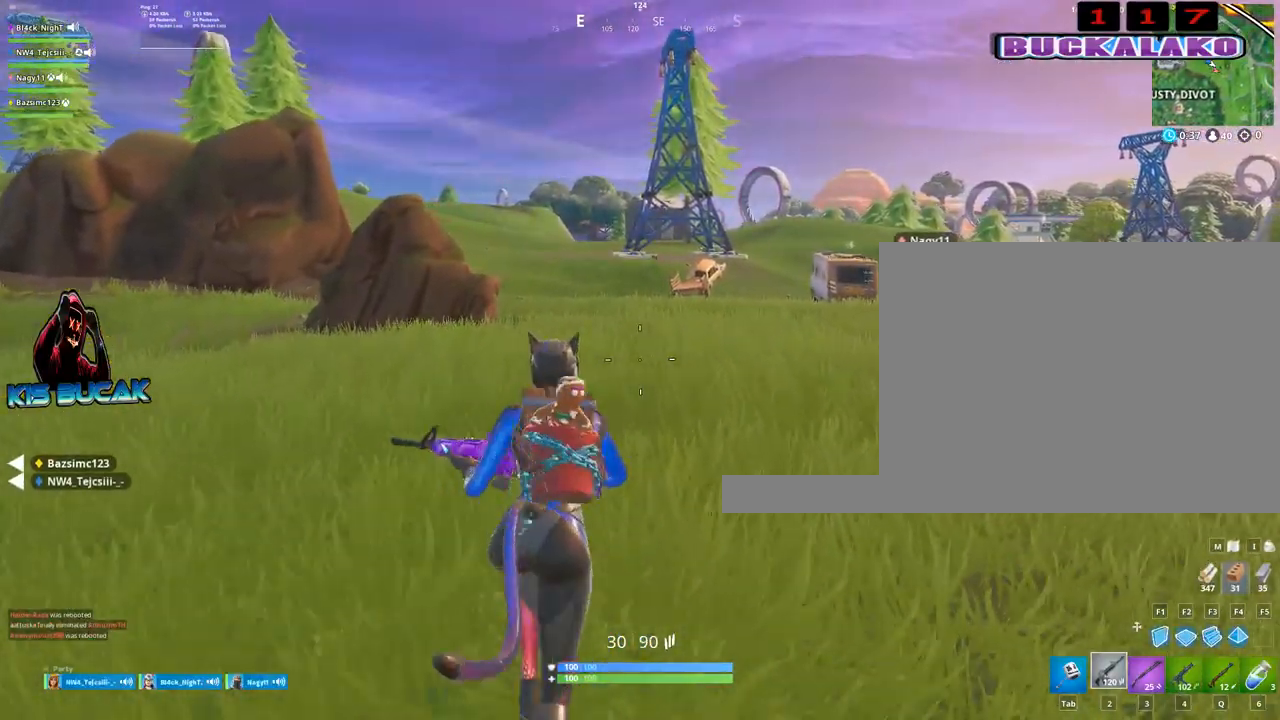
{"keys": ["w"], "mouse": [], "events": []}
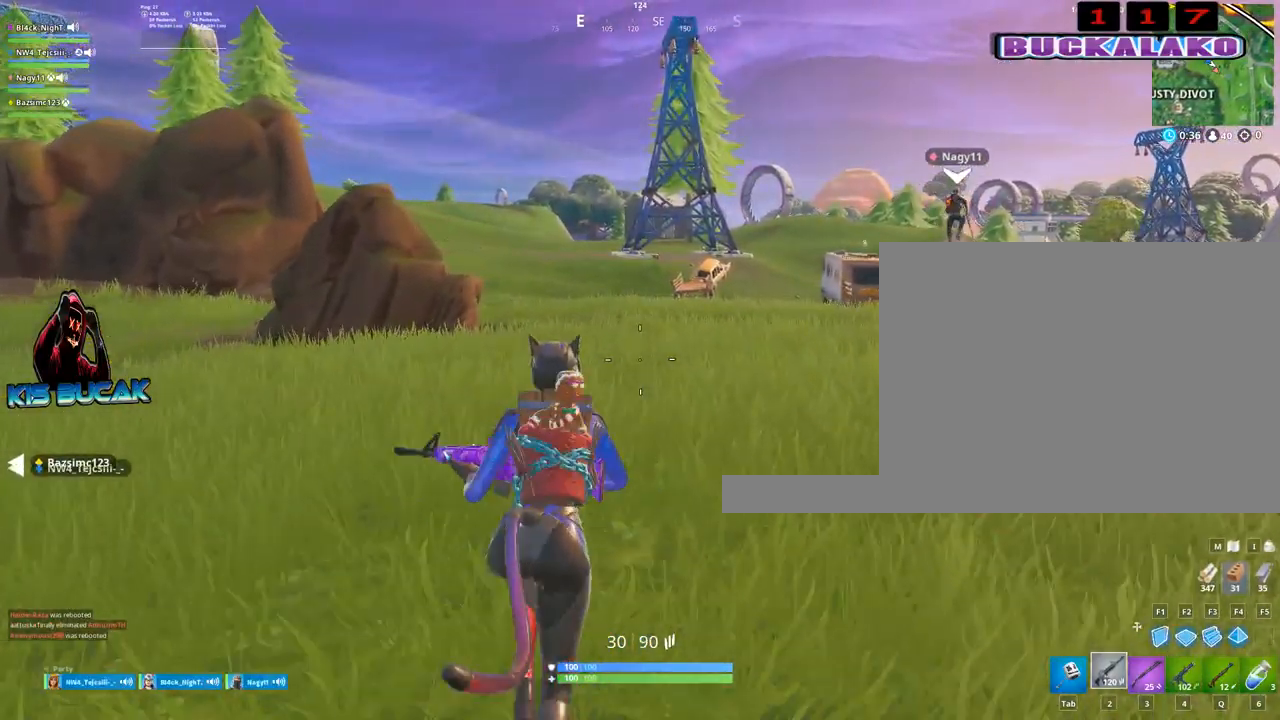
{"keys": ["w"], "mouse": [], "events": []}
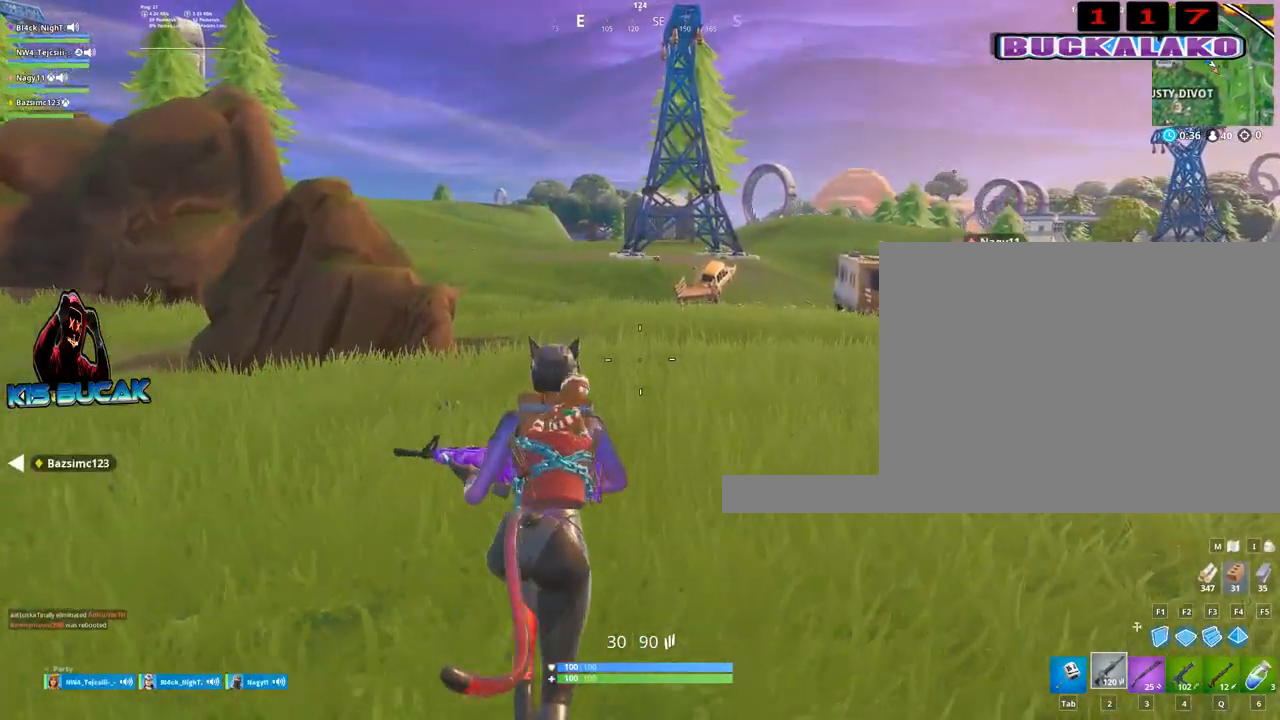
{"keys": ["w"], "mouse": [], "events": []}
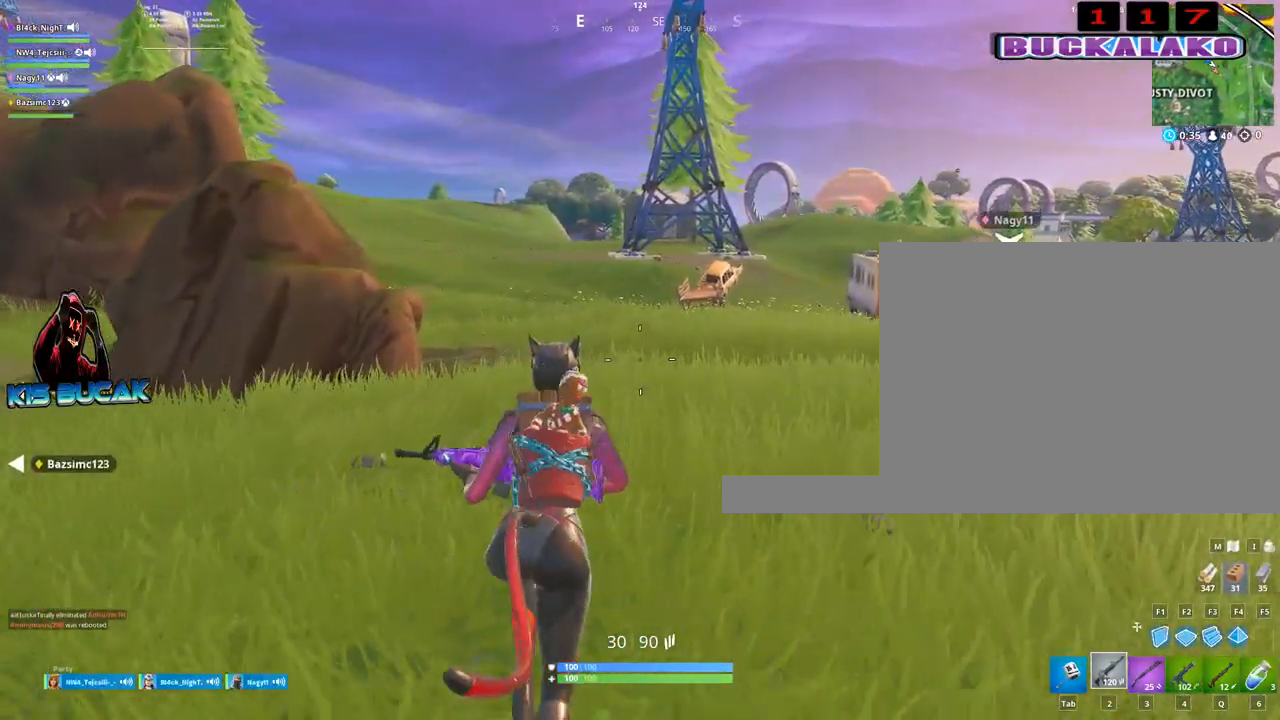
{"keys": ["w"], "mouse": [], "events": []}
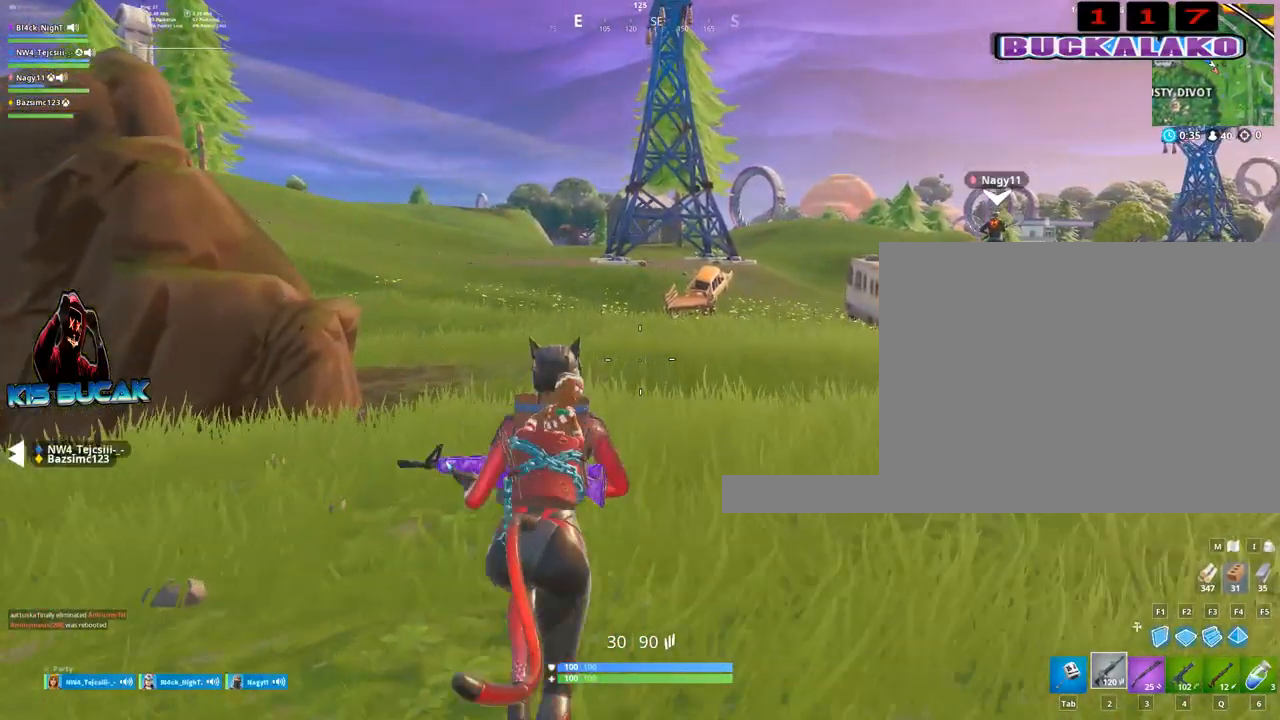
{"keys": ["w"], "mouse": [], "events": []}
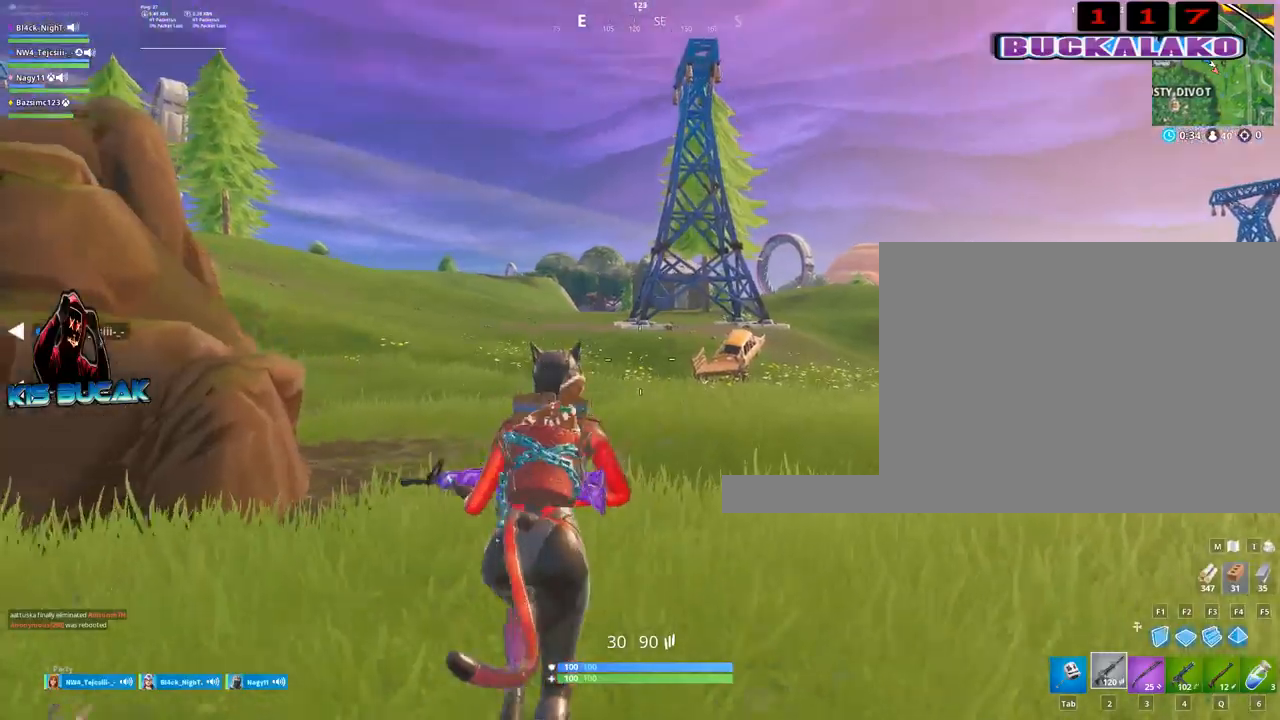
{"keys": ["4", "w"], "mouse": [], "events": [[150, "space", "down"], [284, "space", "up"], [467, "4", "down"]]}
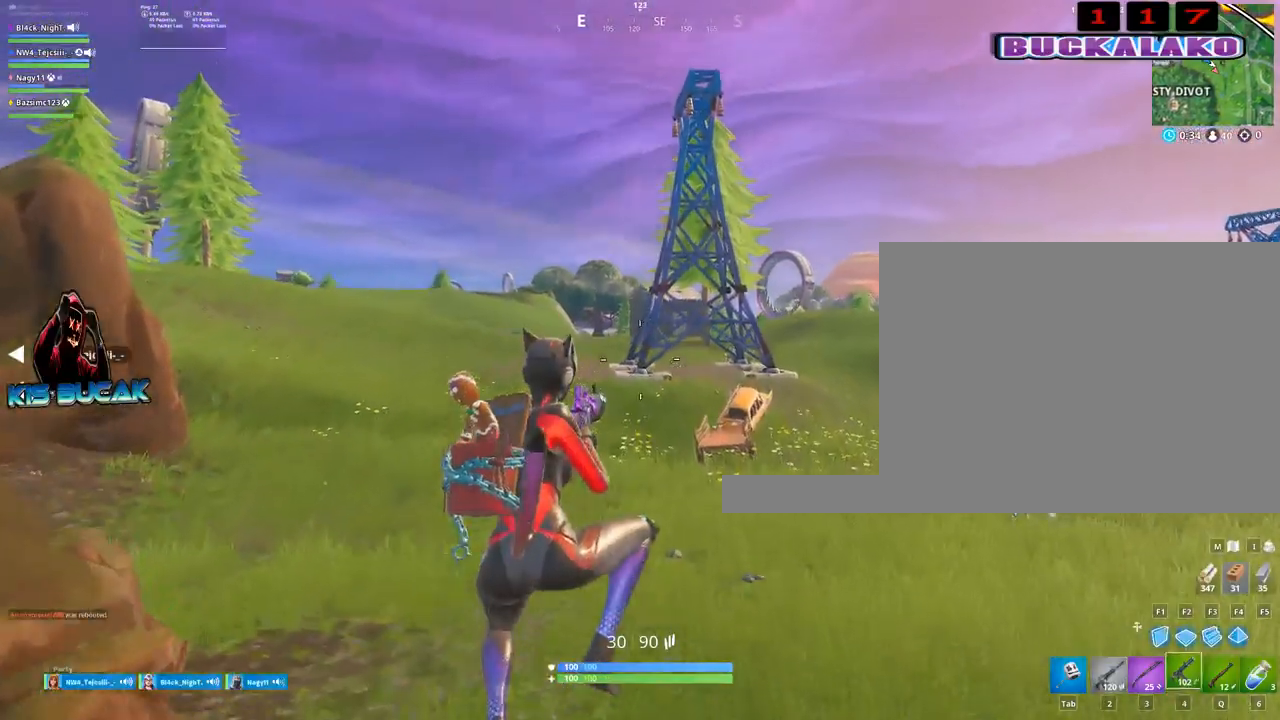
{"keys": ["w"], "mouse": [], "events": [[67, "tab", "down"], [117, "4", "up"], [167, "tab", "up"], [200, "4", "down"], [300, "4", "up"], [300, "tab", "down"], [400, "tab", "up"]]}
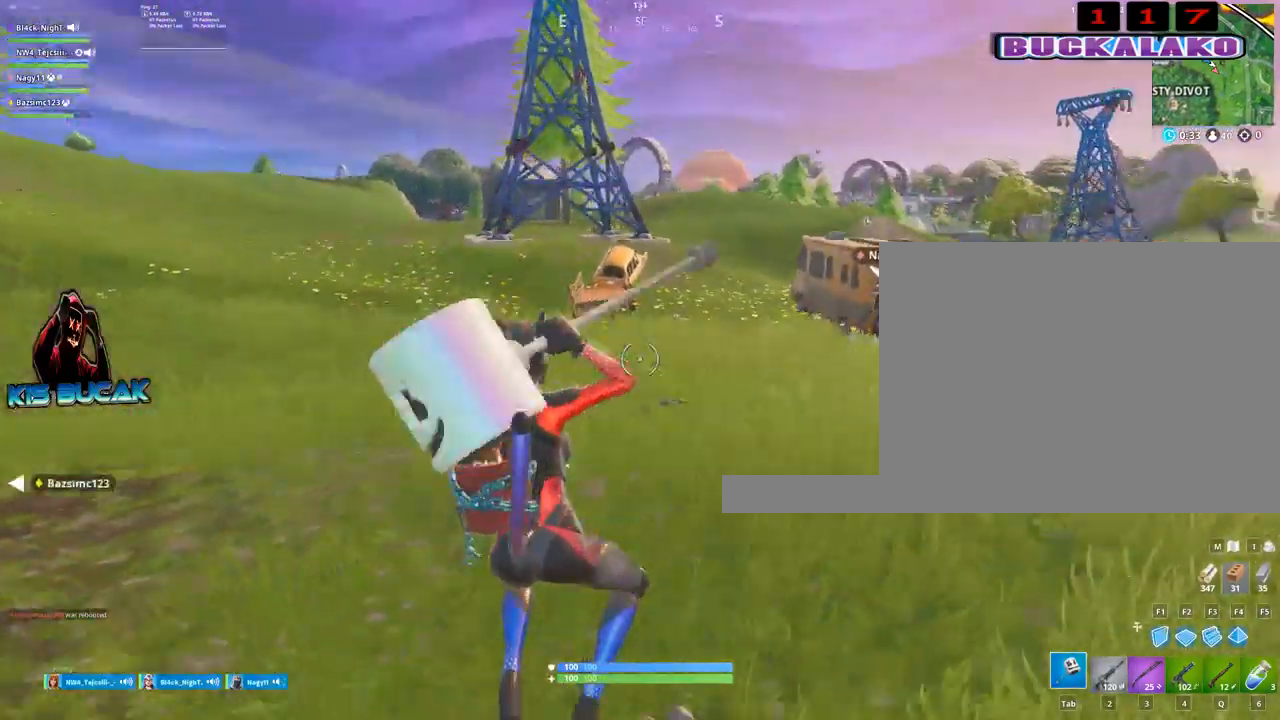
{"keys": ["a", "w"], "mouse": [], "events": [[134, "a", "down"], [267, "3", "down"], [417, "3", "up"]]}
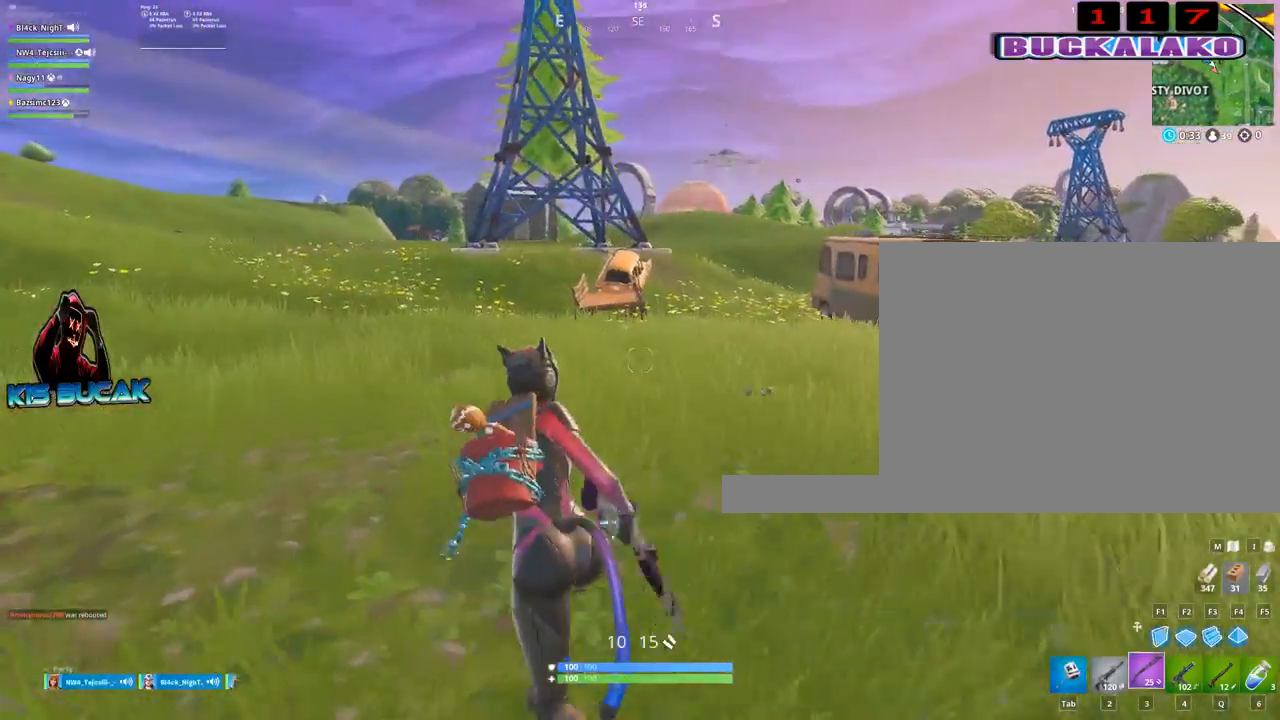
{"keys": ["w"], "mouse": [], "events": [[50, "a", "up"], [234, "space", "down"], [384, "space", "up"]]}
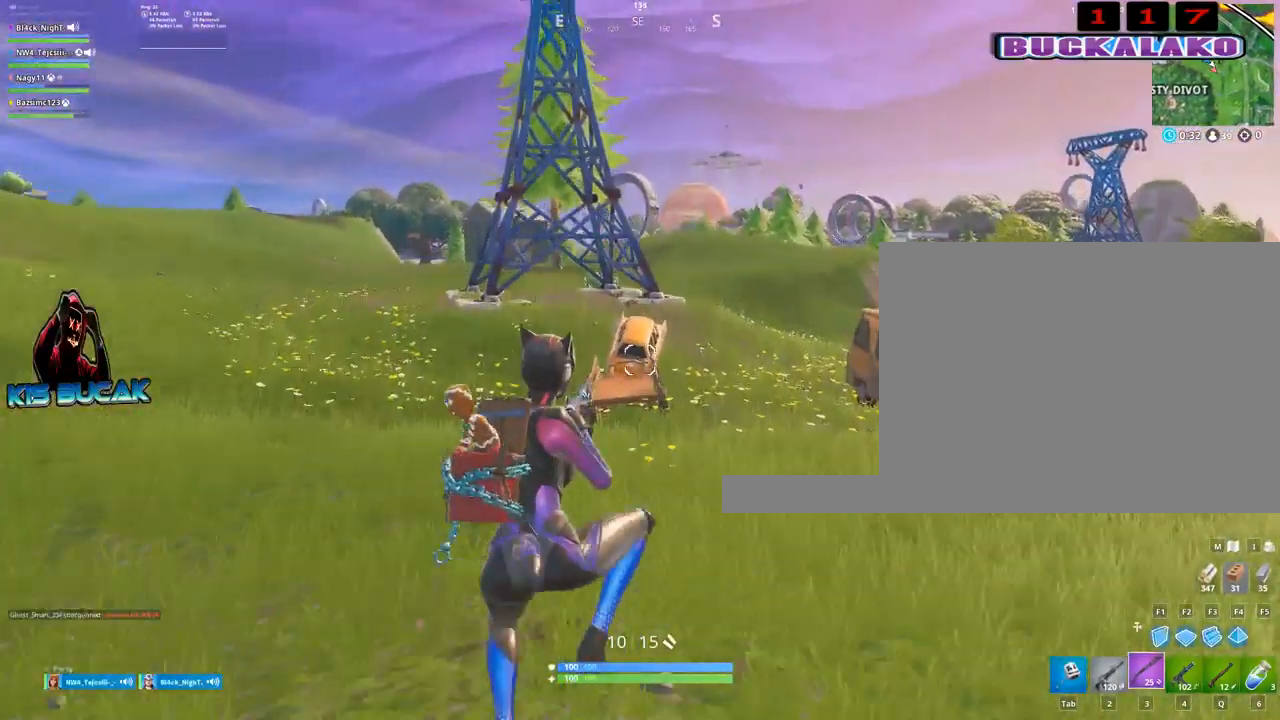
{"keys": ["w"], "mouse": [], "events": []}
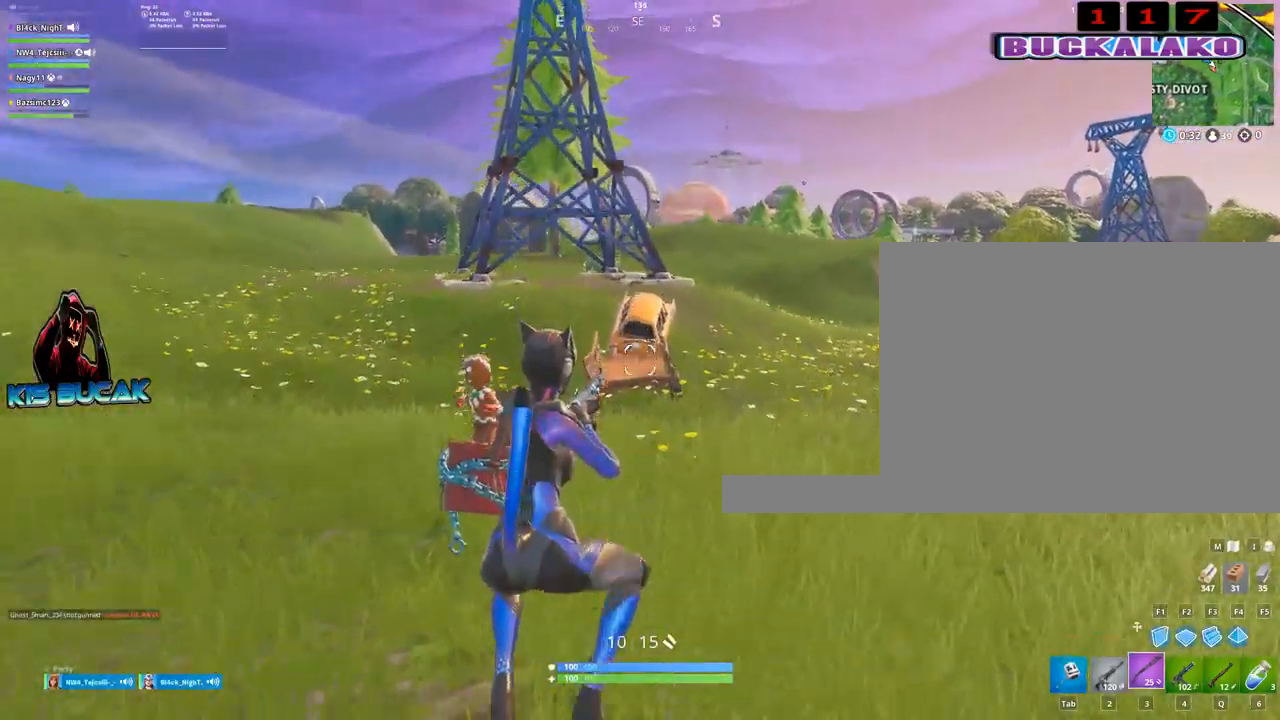
{"keys": ["space", "w"], "mouse": [], "events": [[34, "q", "down"], [184, "q", "up"], [367, "space", "down"]]}
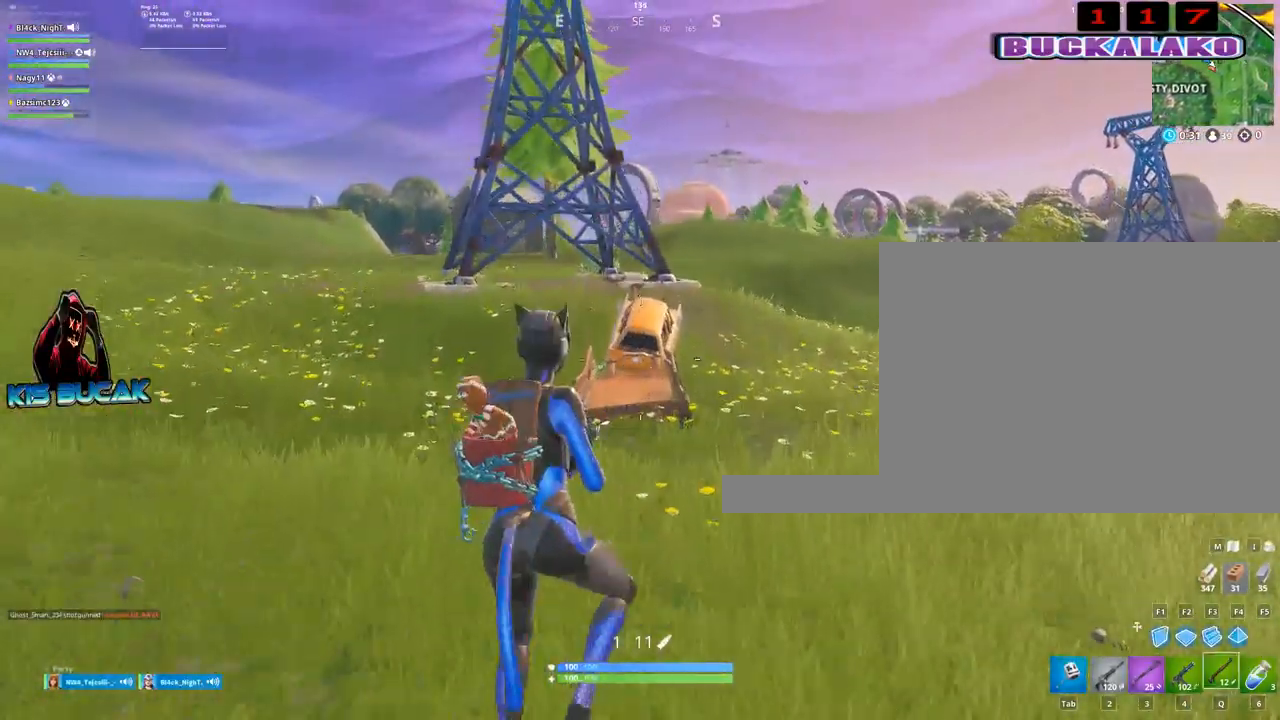
{"keys": ["w"], "mouse": [], "events": [[150, "space", "up"], [200, "r", "down"], [234, "r", "up"]]}
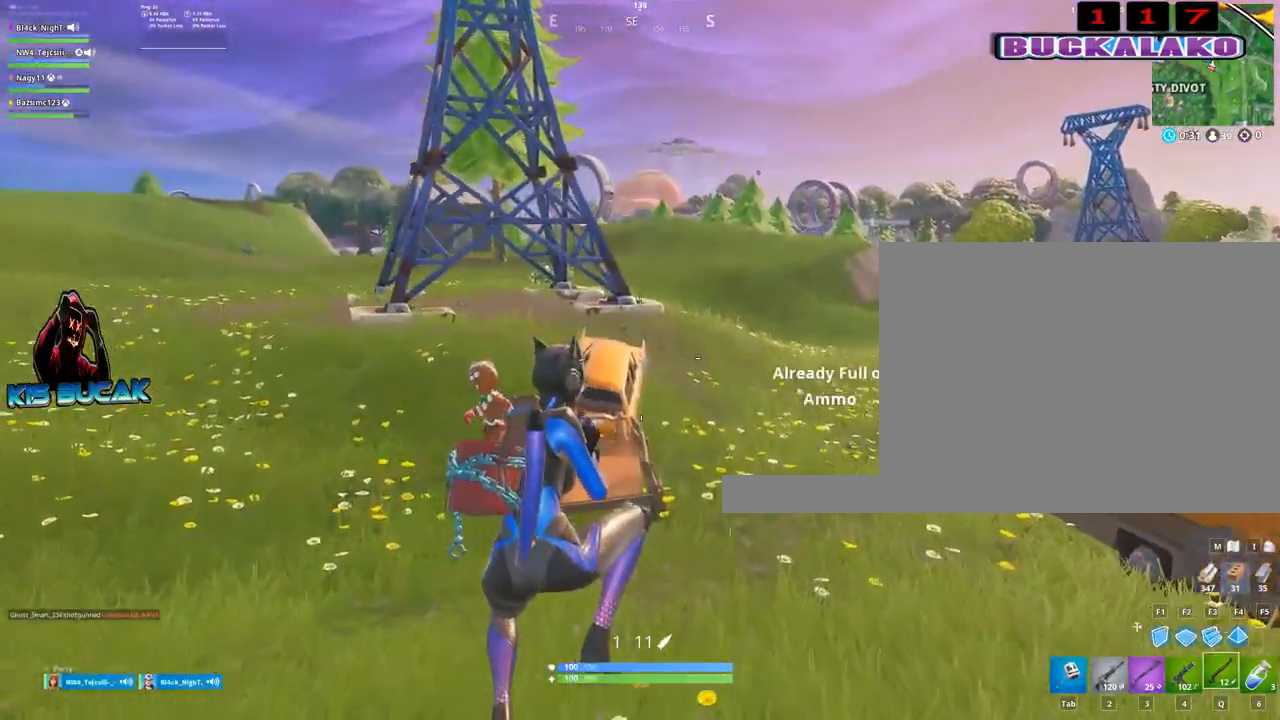
{"keys": ["tab", "w"], "mouse": [], "events": [[450, "4", "down"], [484, "4", "up"], [484, "tab", "down"]]}
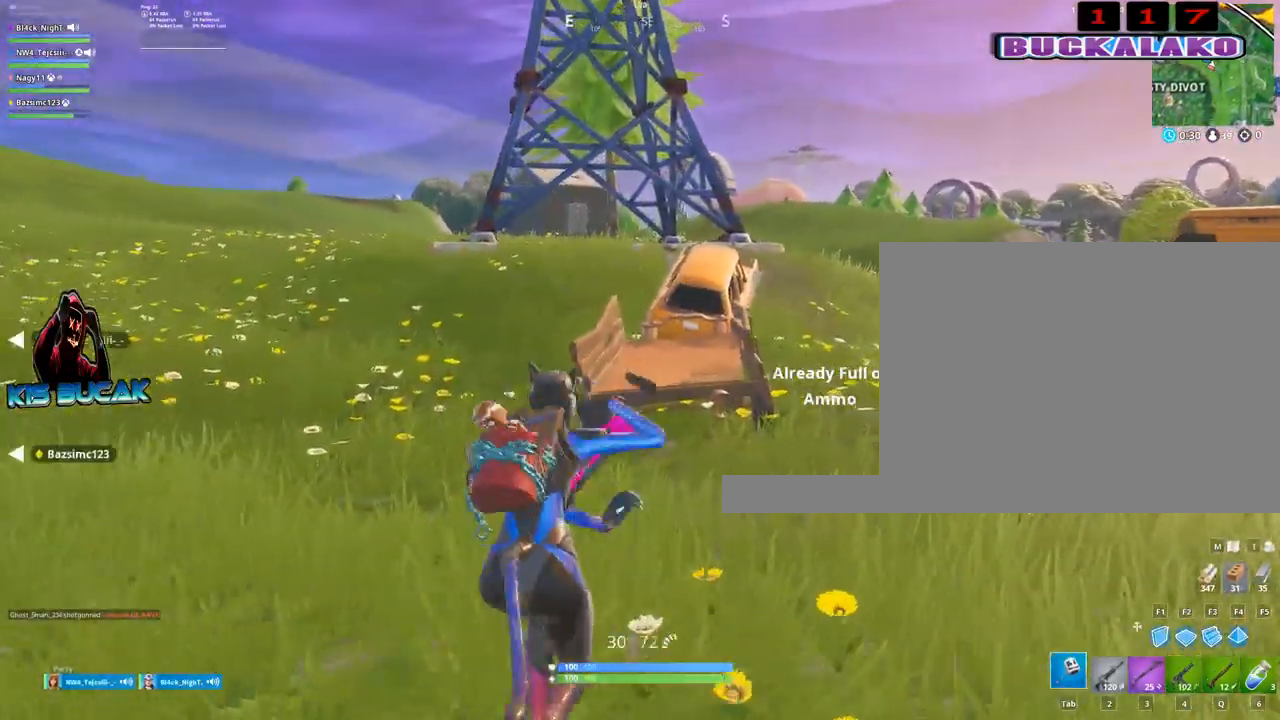
{"keys": ["w"], "mouse": [], "events": [[84, "tab", "up"], [184, "4", "down"], [217, "tab", "down"], [267, "4", "up"], [317, "tab", "up"]]}
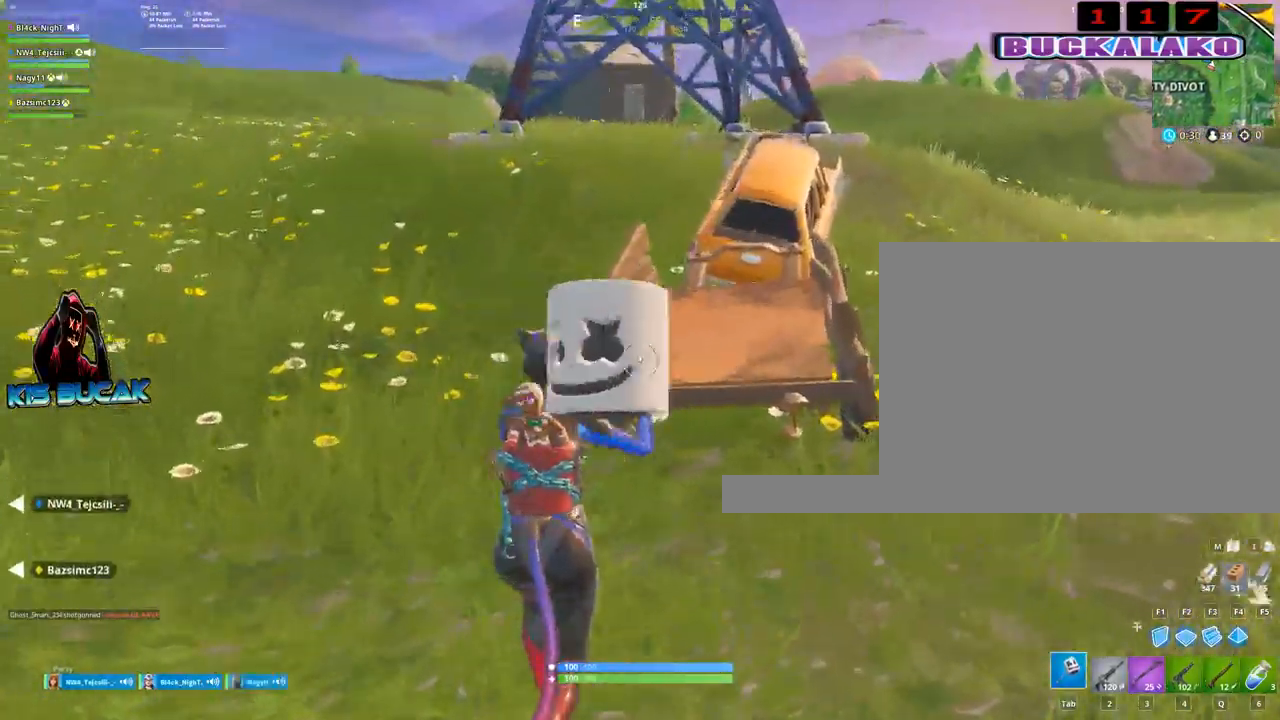
{"keys": ["w"], "mouse": [], "events": [[150, "mouse_left", "down"], [234, "a", "down"], [384, "a", "up"], [384, "mouse_left", "up"]]}
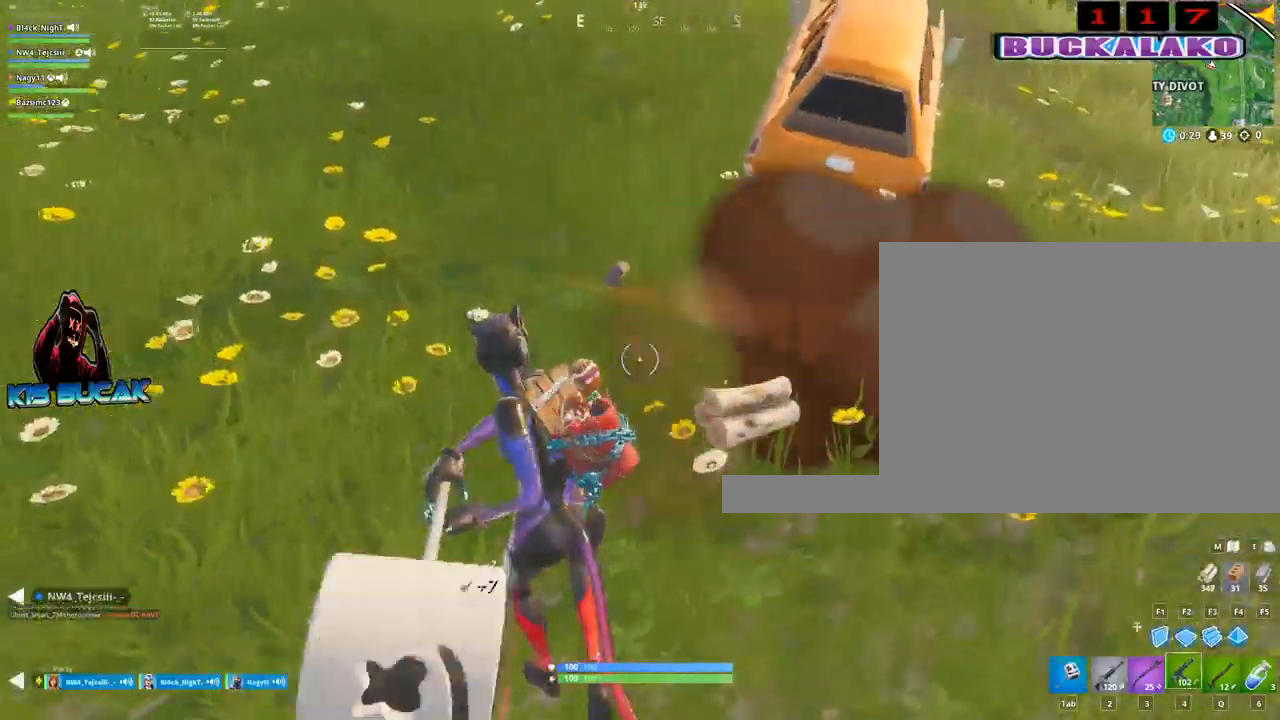
{"keys": ["a", "w"], "mouse": [], "events": [[17, "4", "down"], [67, "tab", "down"], [117, "4", "up"], [167, "tab", "up"], [400, "a", "down"]]}
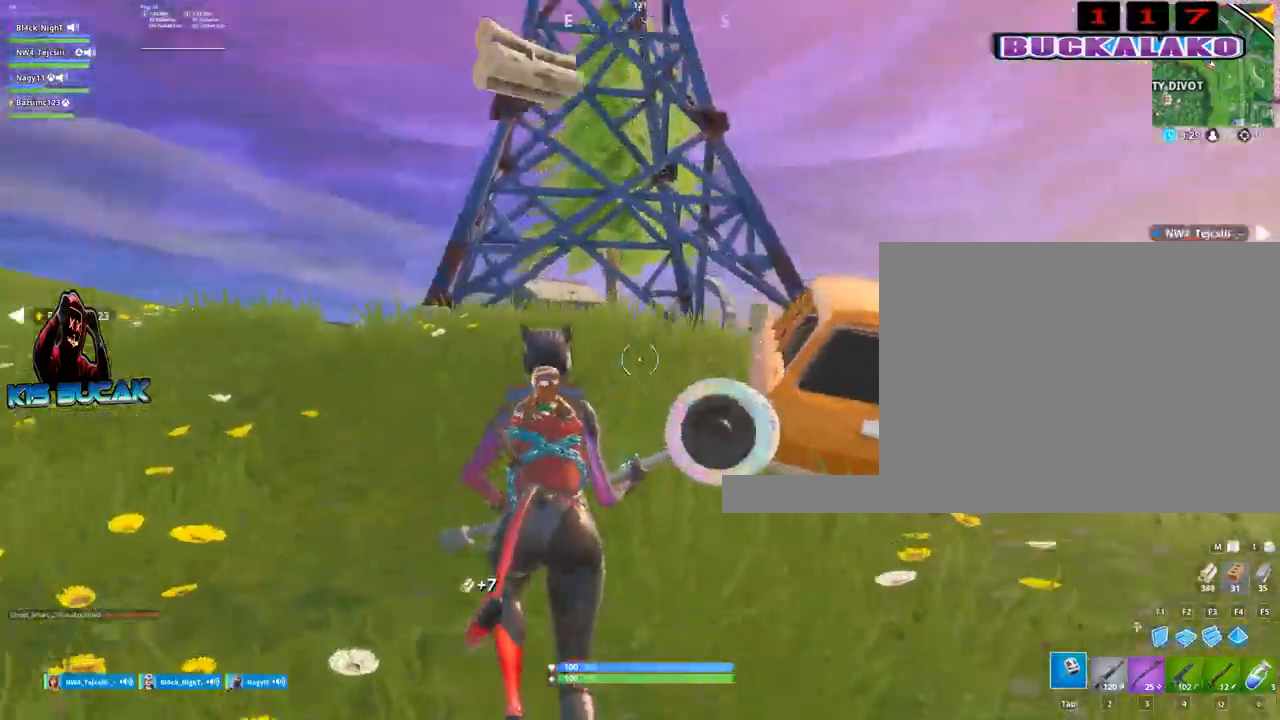
{"keys": ["a", "w"], "mouse": [], "events": [[34, "3", "down"], [184, "3", "up"], [367, "space", "down"], [500, "space", "up"]]}
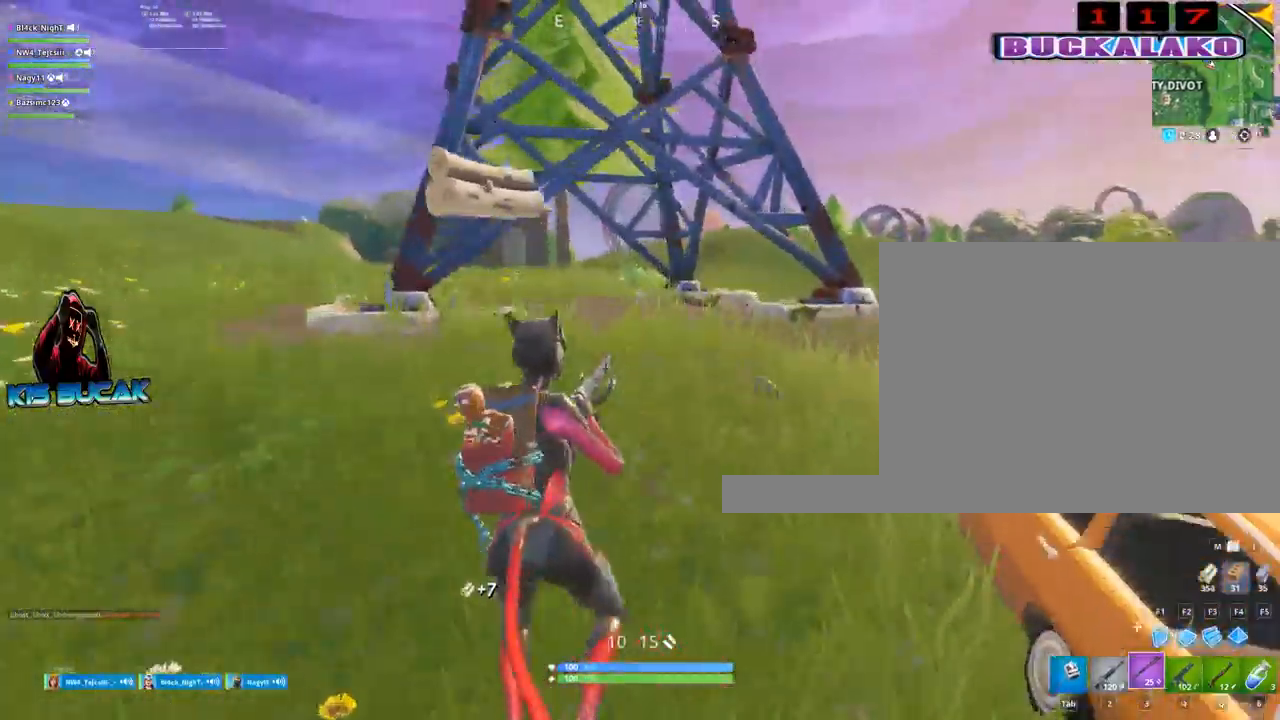
{"keys": ["tab", "w"], "mouse": [], "events": [[150, "a", "up"], [384, "4", "down"], [434, "tab", "down"], [467, "4", "up"]]}
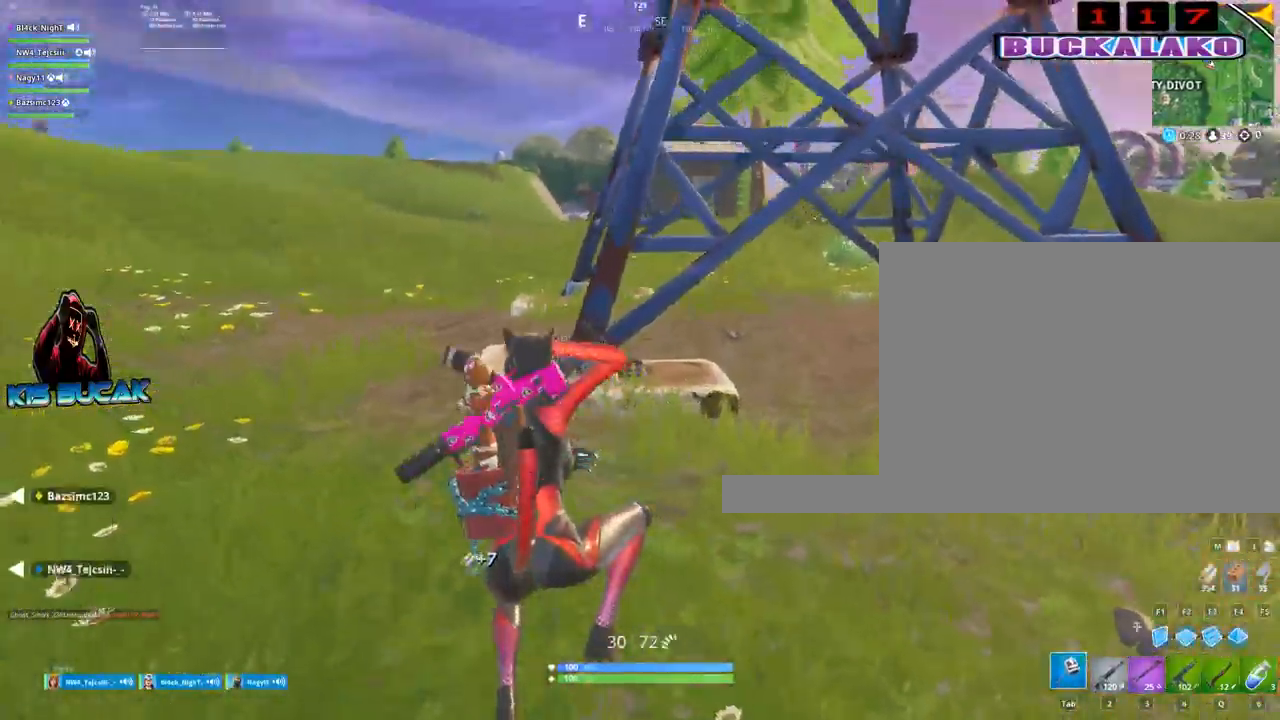
{"keys": ["w"], "mouse": [], "events": [[67, "tab", "up"]]}
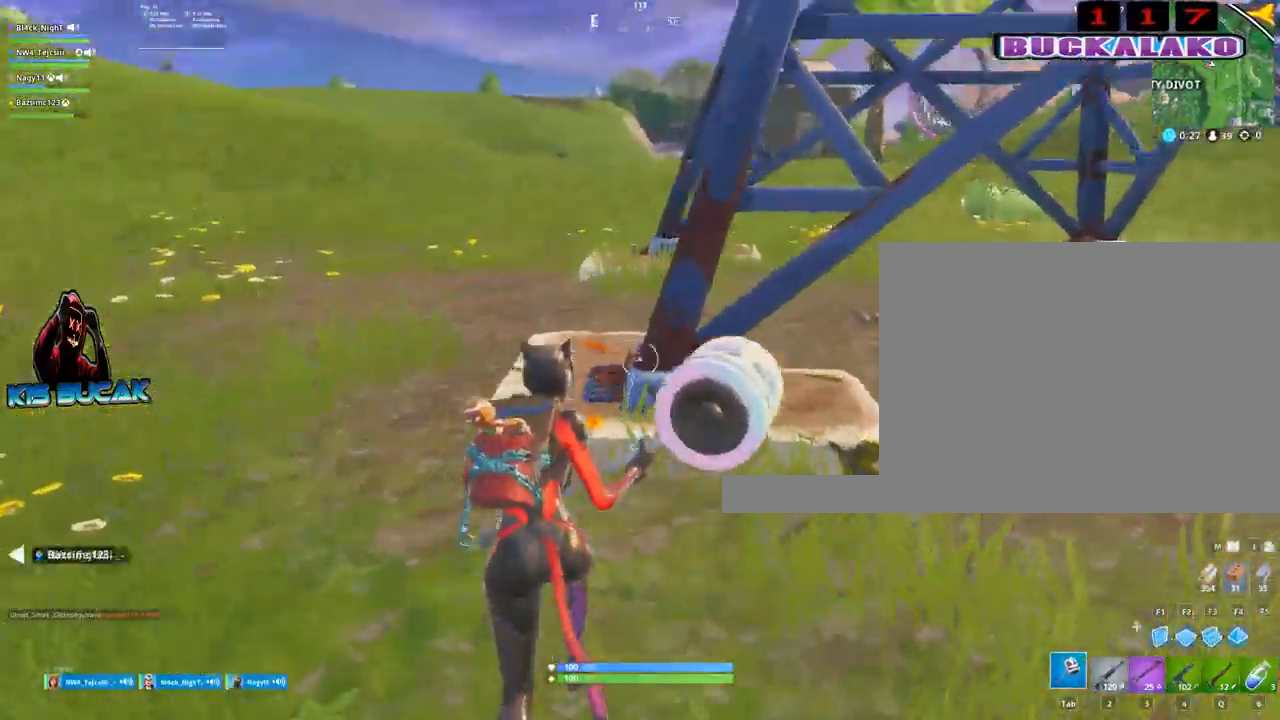
{"keys": ["d"], "mouse": ["left"], "events": [[34, "mouse_left", "down"], [84, "a", "down"], [317, "a", "up"], [367, "w", "up"], [417, "d", "down"]]}
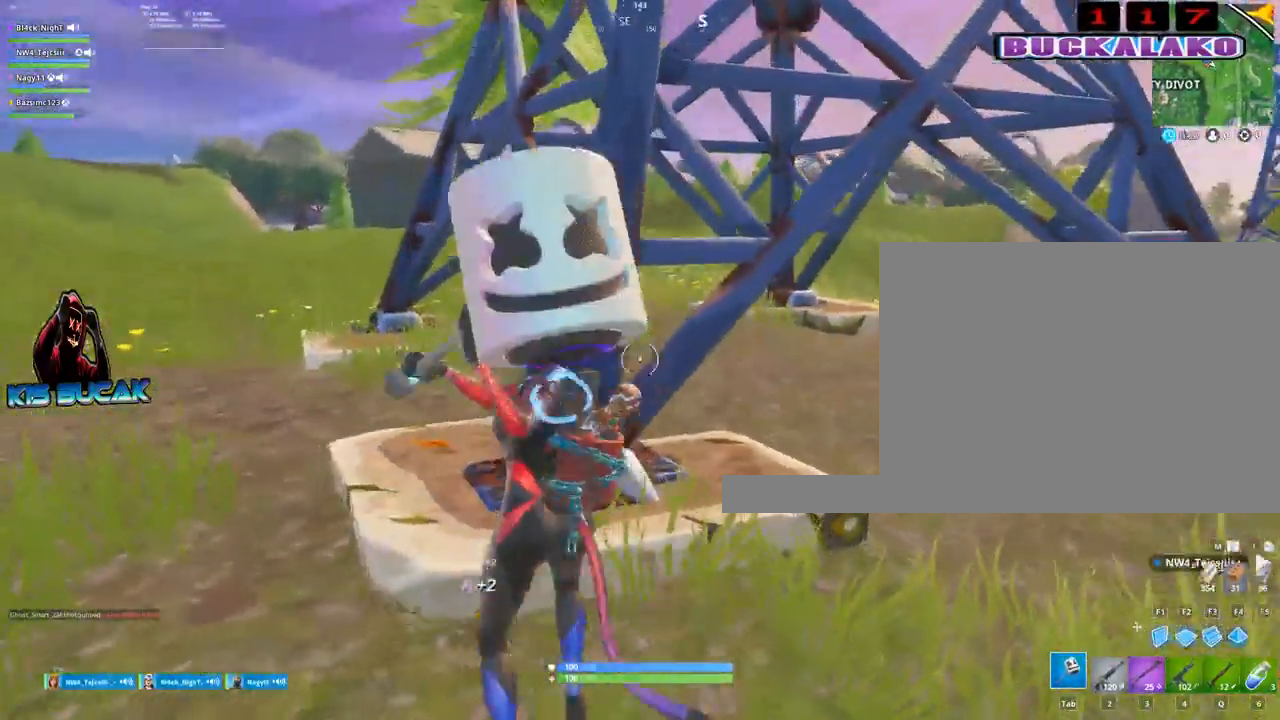
{"keys": ["2", "d"], "mouse": [], "events": [[284, "mouse_left", "up"], [467, "2", "down"]]}
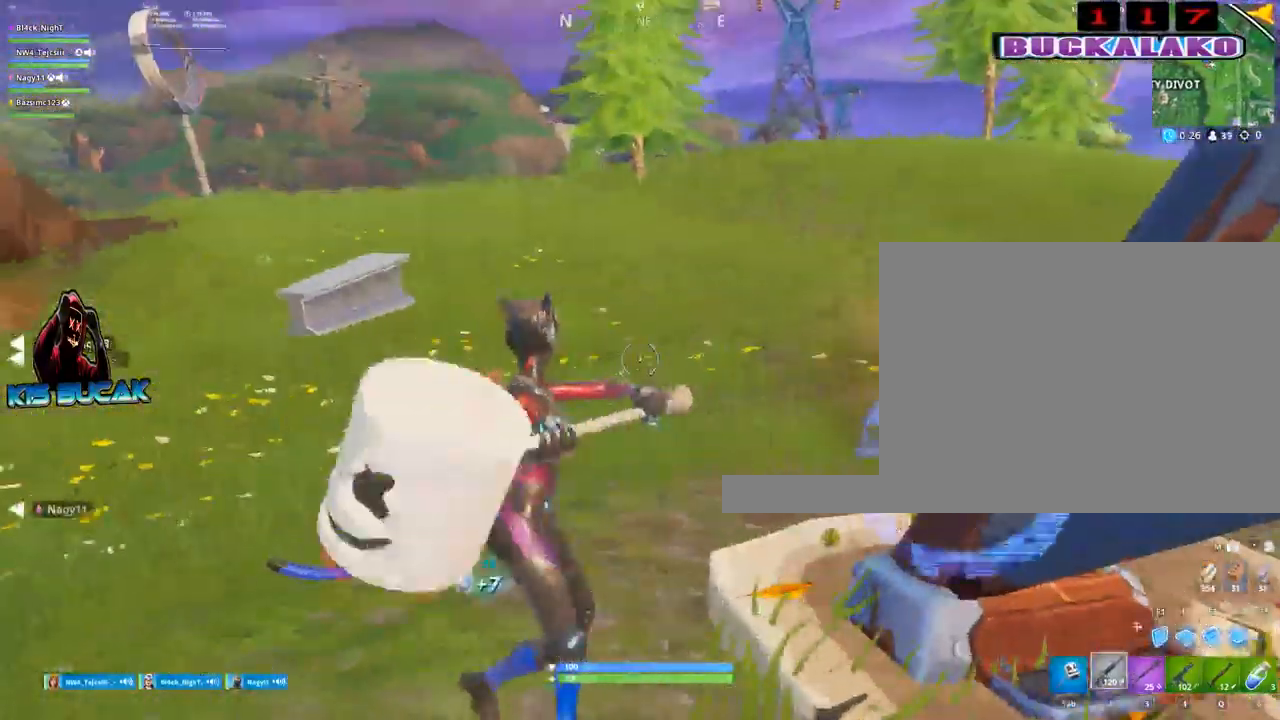
{"keys": ["w"], "mouse": [], "events": [[67, "a", "down"], [117, "2", "up"], [200, "d", "up"], [300, "w", "down"], [400, "a", "up"]]}
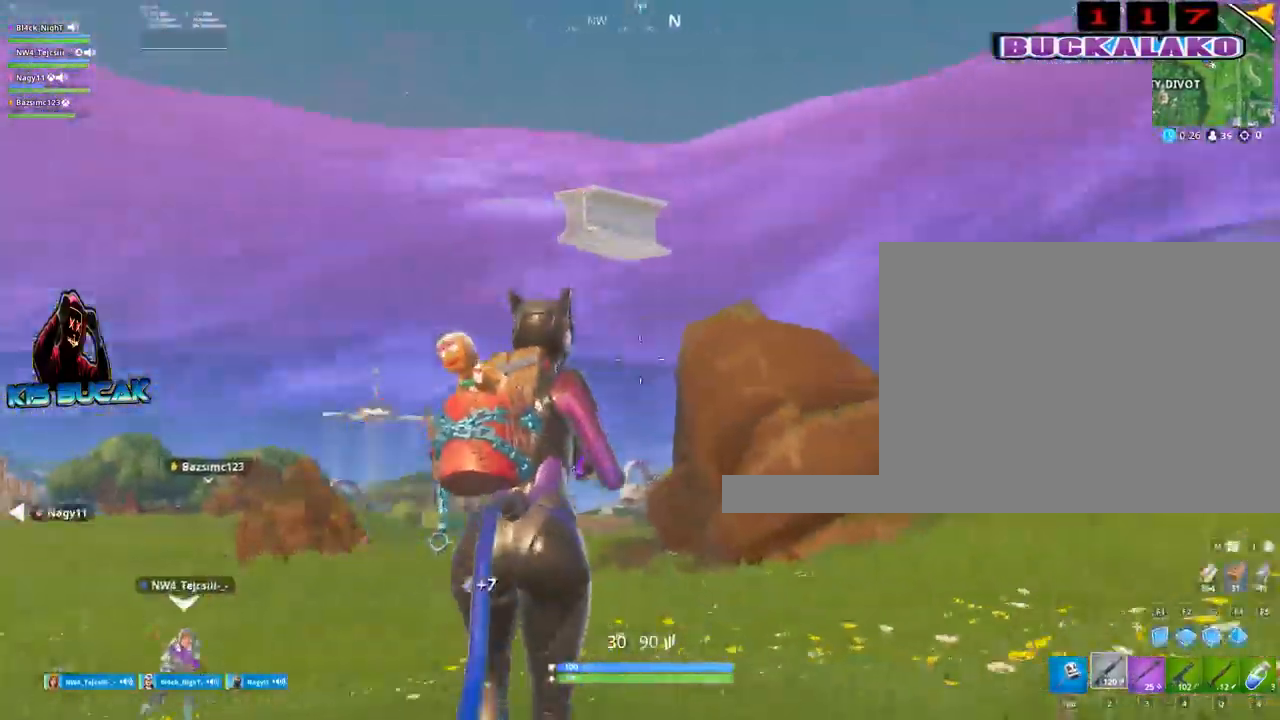
{"keys": ["w"], "mouse": [], "events": [[34, "q", "down"], [134, "q", "up"], [267, "a", "down"], [500, "a", "up"]]}